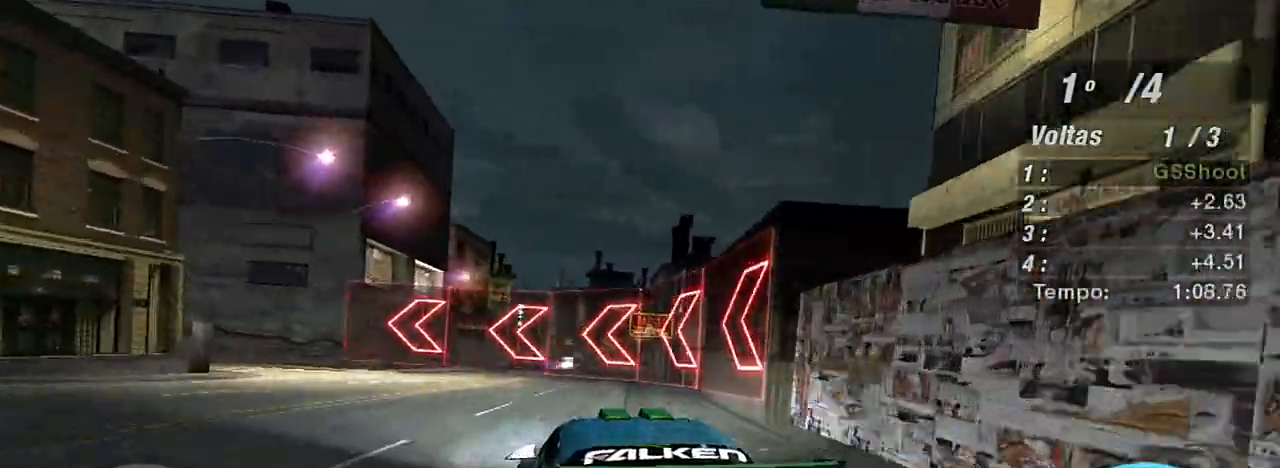
Gameplay with a controller (Xbox layout); each line is a JSON object with the inputs held at the frame after it. "events" lists button and stick changes between this image and that frame as [ms after this image, input, new state], when the widget could be followed in between. Not read: L3.
{"buttons": [], "left_stick": "left", "right_stick": "center", "events": [[66, "L2", "down"], [267, "L2", "up"]]}
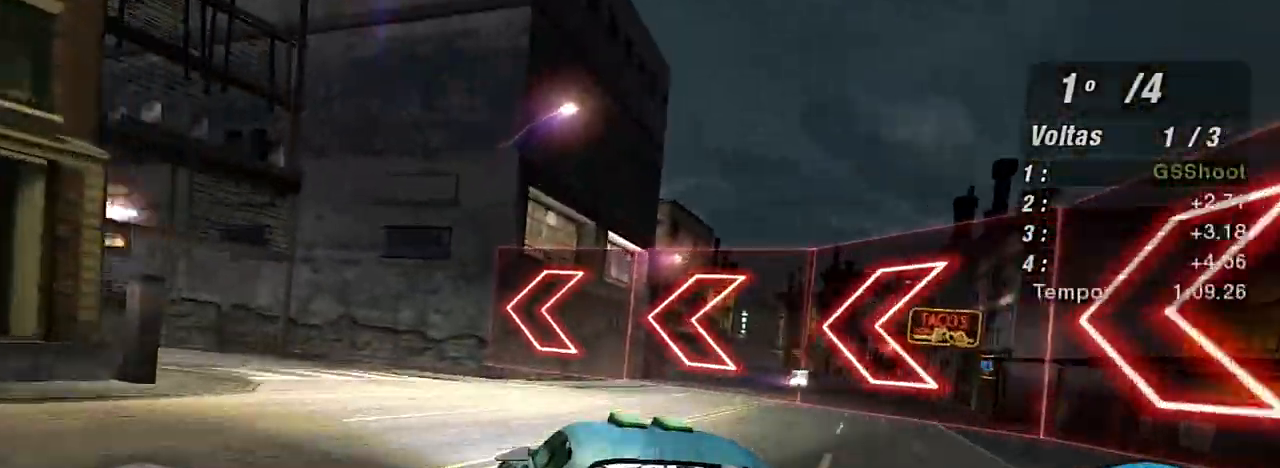
{"buttons": [], "left_stick": "left", "right_stick": "center", "events": []}
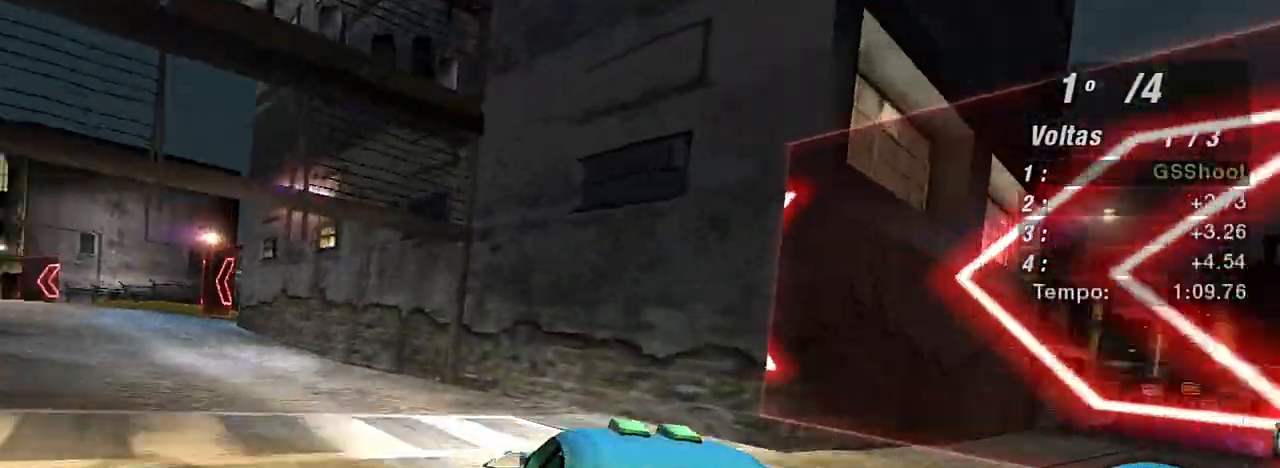
{"buttons": ["R2"], "left_stick": "left", "right_stick": "center", "events": [[500, "R2", "down"]]}
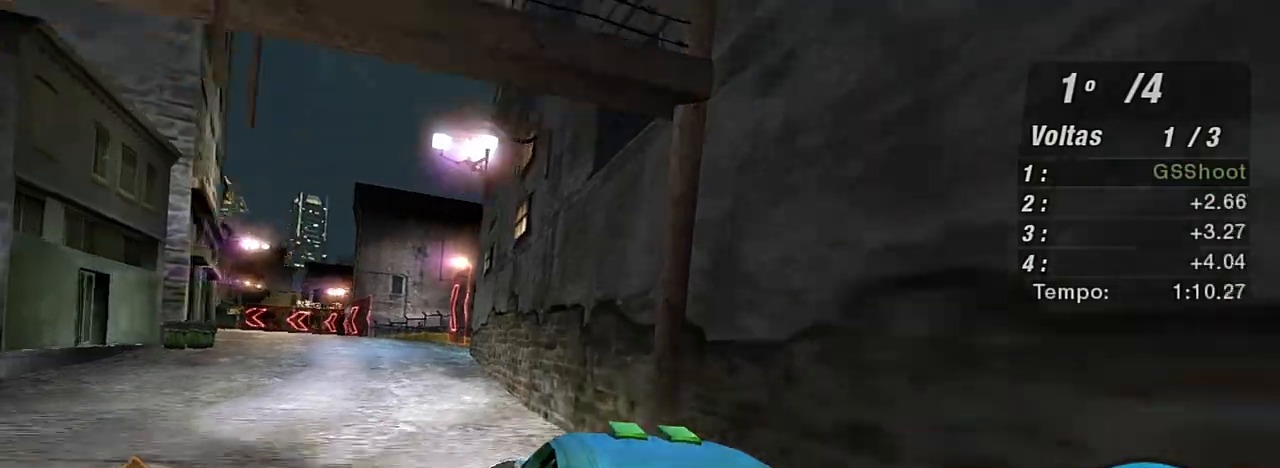
{"buttons": ["R2"], "left_stick": "center", "right_stick": "center", "events": [[100, "L1", "down"], [134, "left_stick", "up"], [167, "L1", "up"], [267, "left_stick", "center"]]}
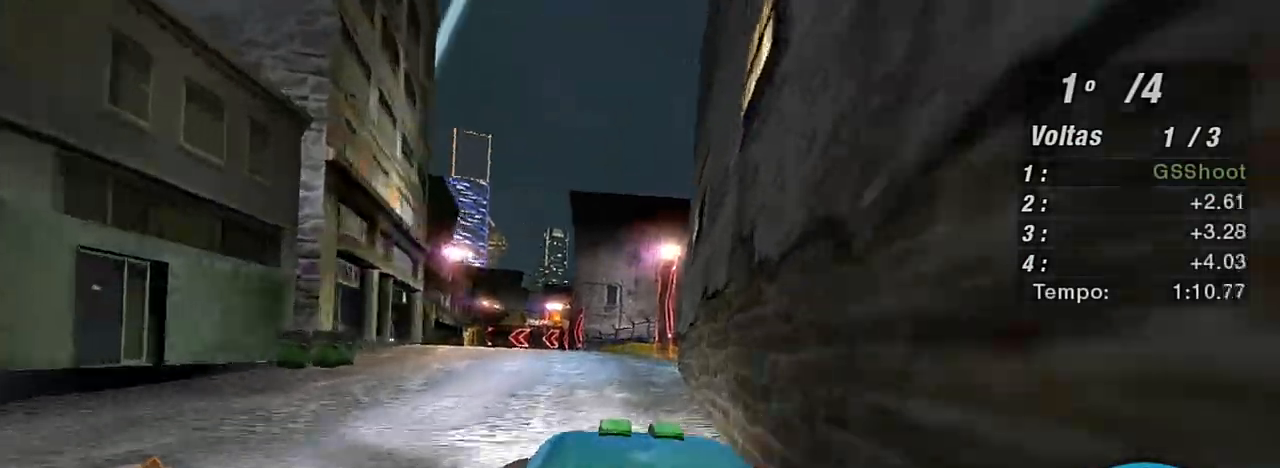
{"buttons": ["R2"], "left_stick": "up-left", "right_stick": "center", "events": [[200, "left_stick", "up-left"]]}
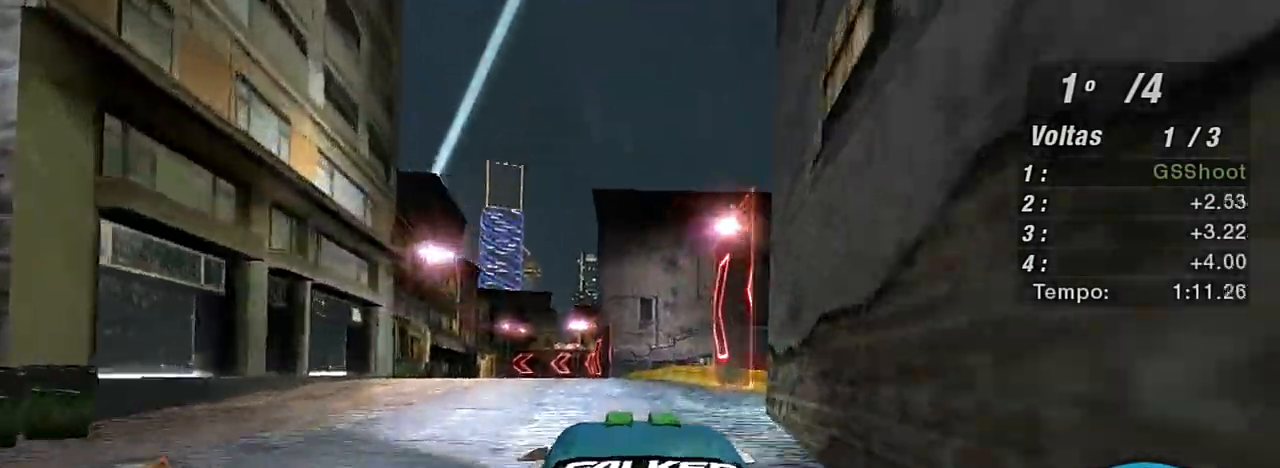
{"buttons": ["R2"], "left_stick": "center", "right_stick": "center", "events": [[300, "left_stick", "center"]]}
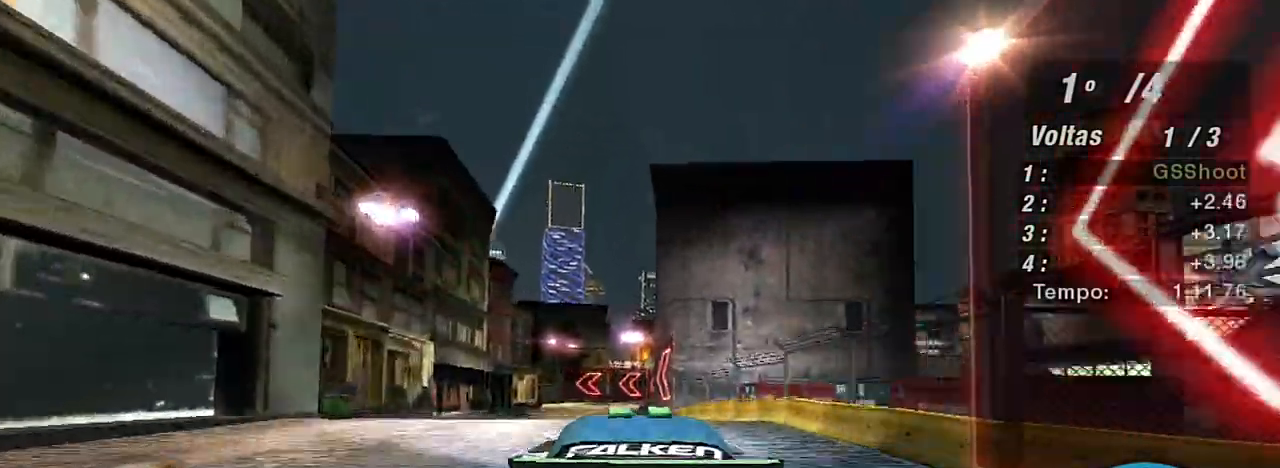
{"buttons": ["R2"], "left_stick": "center", "right_stick": "center", "events": [[300, "R1", "down"], [433, "R1", "up"]]}
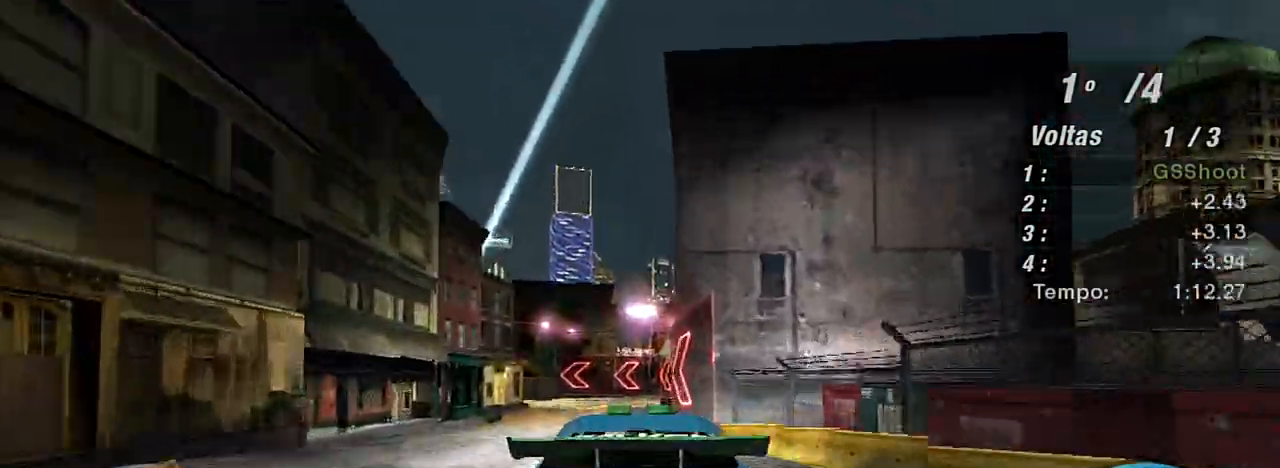
{"buttons": ["R2"], "left_stick": "center", "right_stick": "center", "events": []}
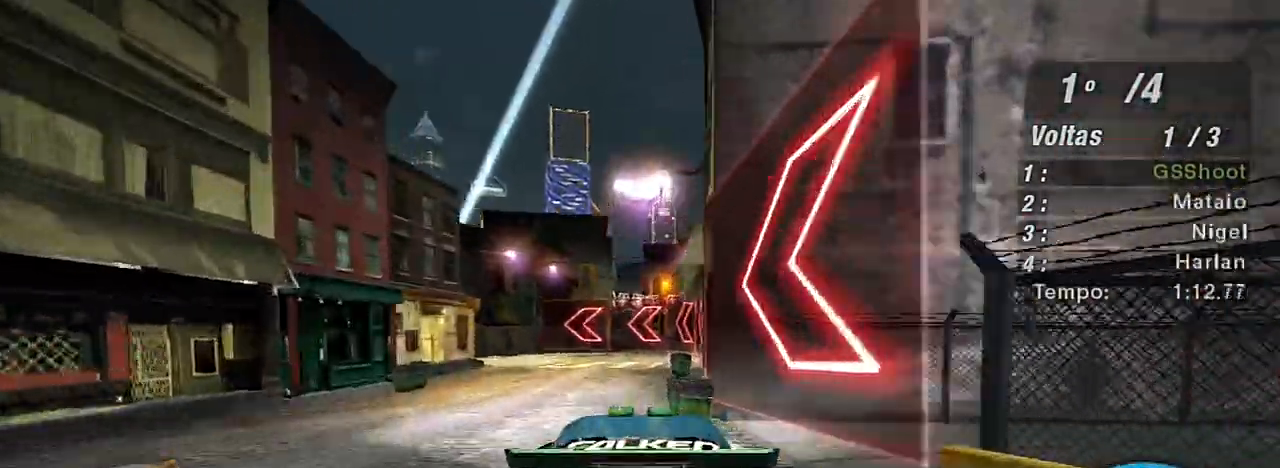
{"buttons": ["R2"], "left_stick": "center", "right_stick": "center", "events": [[33, "left_stick", "left"], [200, "left_stick", "center"], [300, "left_stick", "left"], [433, "left_stick", "center"]]}
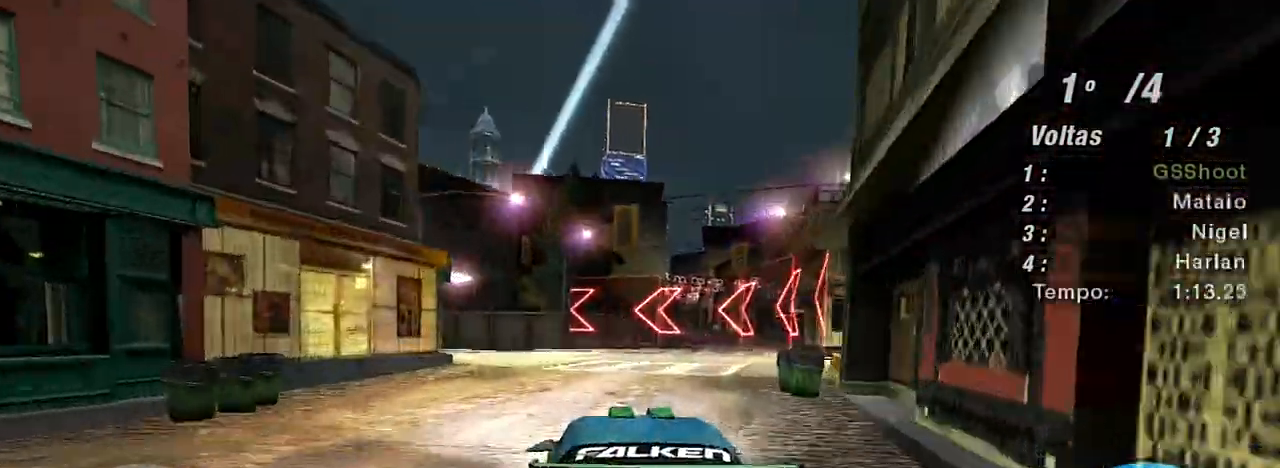
{"buttons": [], "left_stick": "left", "right_stick": "center", "events": [[34, "left_stick", "left"], [200, "R2", "up"], [234, "L2", "down"], [367, "L2", "up"]]}
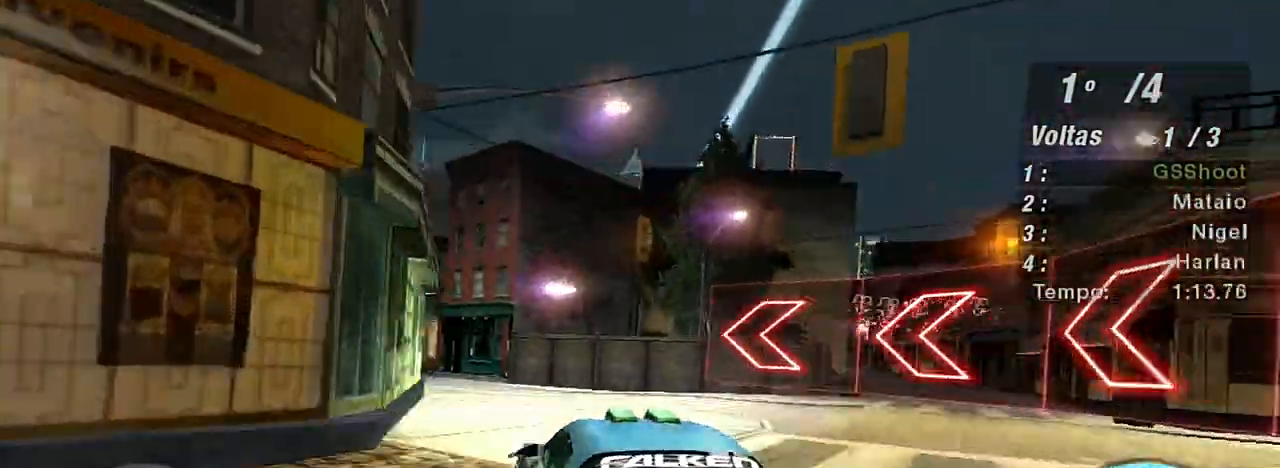
{"buttons": ["R2"], "left_stick": "up-right", "right_stick": "center", "events": [[133, "left_stick", "center"], [233, "R2", "down"], [300, "left_stick", "right"], [367, "left_stick", "up-right"]]}
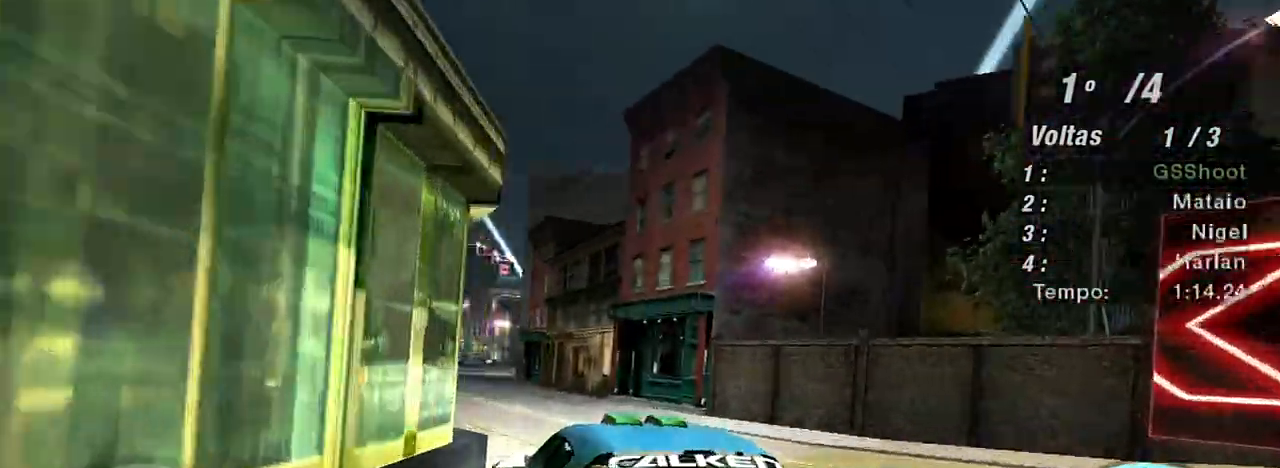
{"buttons": ["R2"], "left_stick": "center", "right_stick": "center", "events": [[200, "left_stick", "left"], [401, "left_stick", "center"]]}
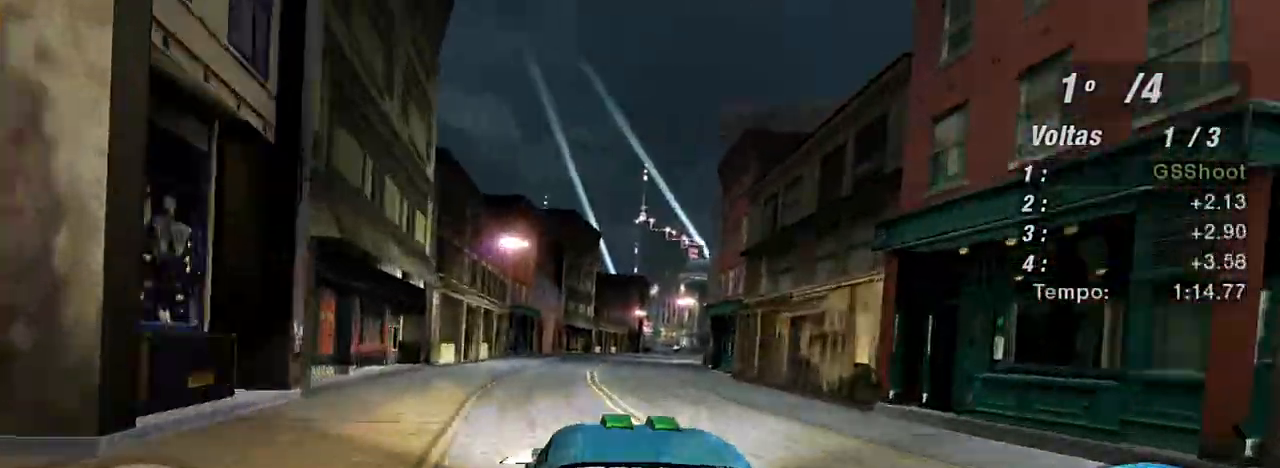
{"buttons": ["R2"], "left_stick": "center", "right_stick": "center", "events": [[33, "left_stick", "up-right"], [400, "left_stick", "center"]]}
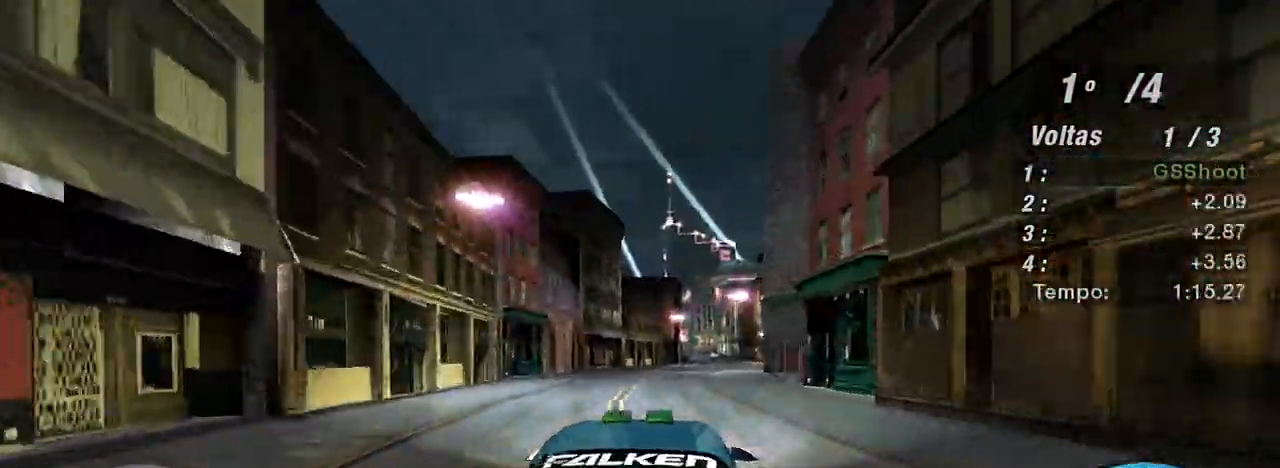
{"buttons": ["R2"], "left_stick": "center", "right_stick": "center", "events": [[100, "left_stick", "up-right"], [367, "left_stick", "center"]]}
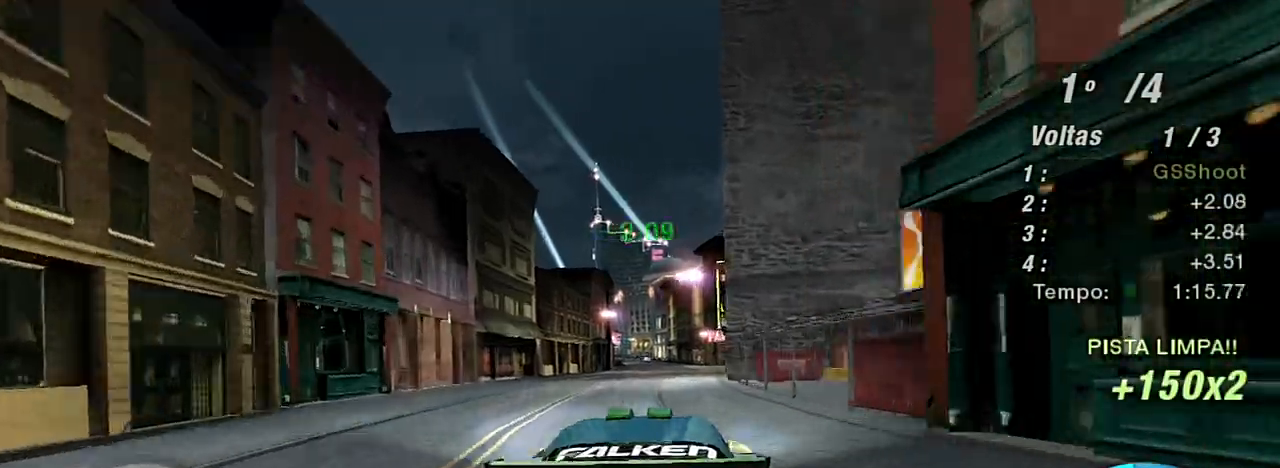
{"buttons": ["R2"], "left_stick": "center", "right_stick": "center", "events": [[133, "left_stick", "up-left"], [300, "left_stick", "center"]]}
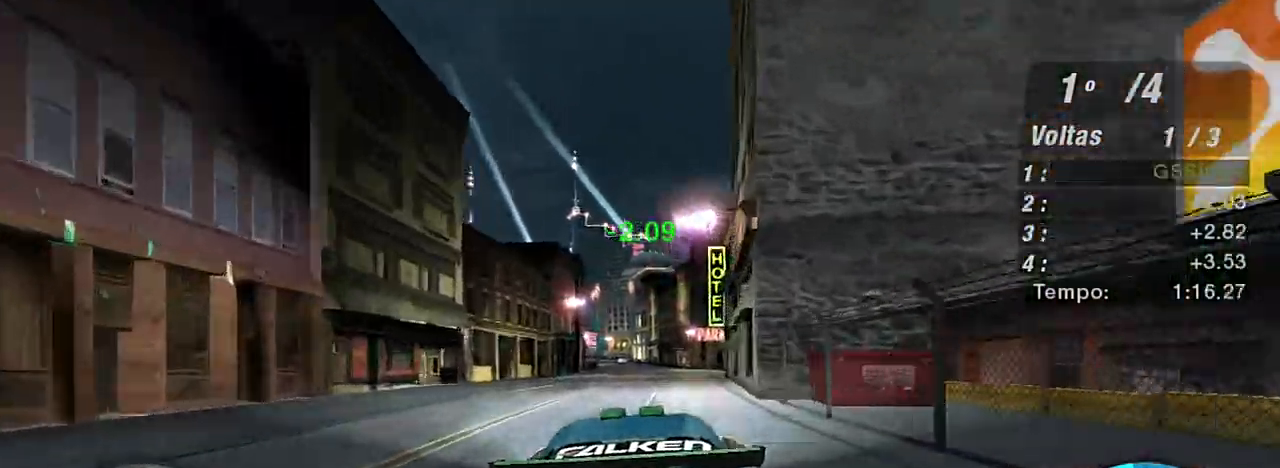
{"buttons": ["R2", "R3"], "left_stick": "center", "right_stick": "center", "events": [[234, "left_stick", "up-right"], [434, "R3", "down"], [434, "left_stick", "center"]]}
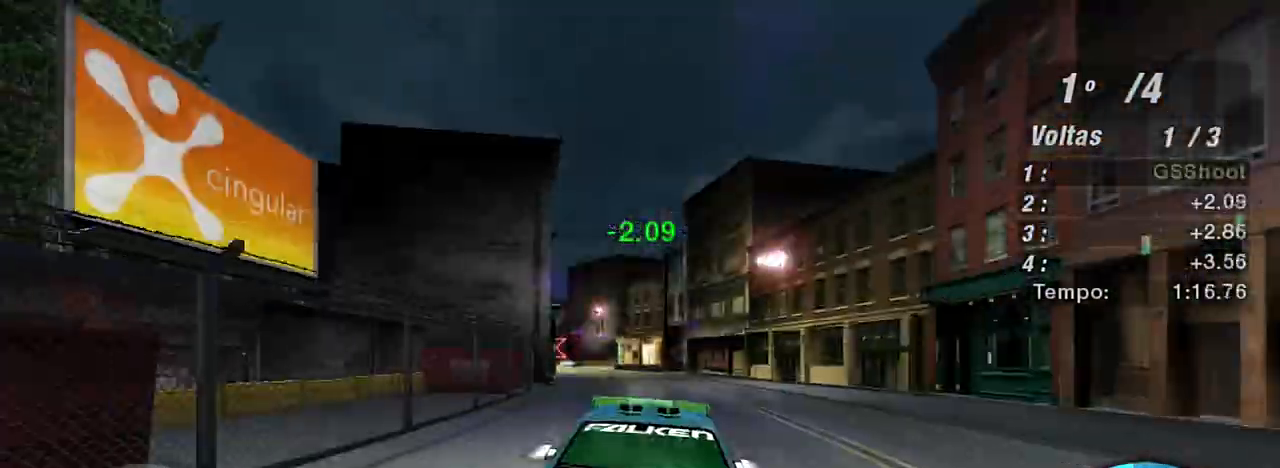
{"buttons": ["R2"], "left_stick": "up", "right_stick": "center", "events": [[467, "R3", "up"], [467, "left_stick", "up"]]}
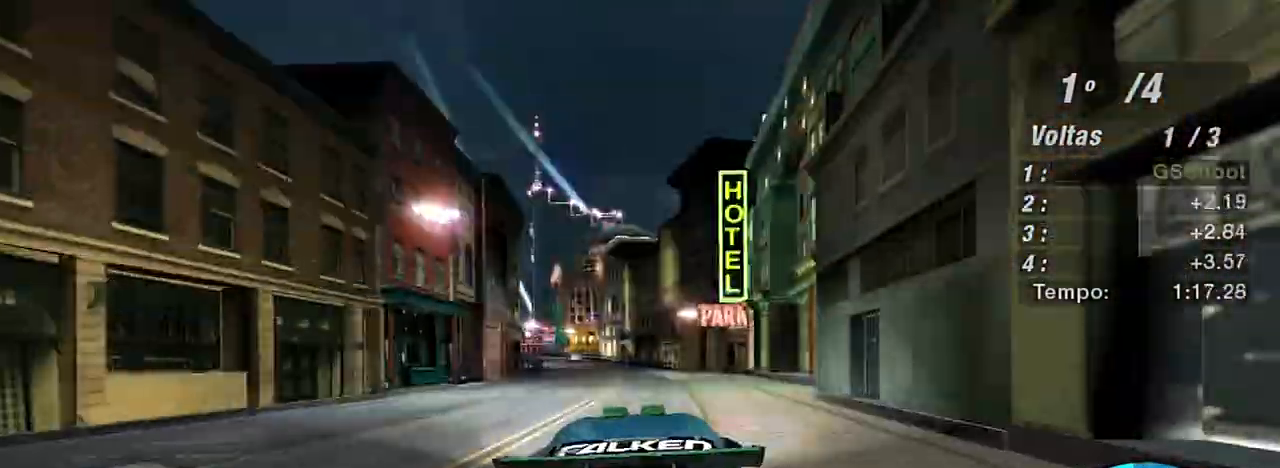
{"buttons": ["R2"], "left_stick": "center", "right_stick": "center", "events": [[100, "left_stick", "center"], [300, "left_stick", "up-left"], [467, "left_stick", "center"]]}
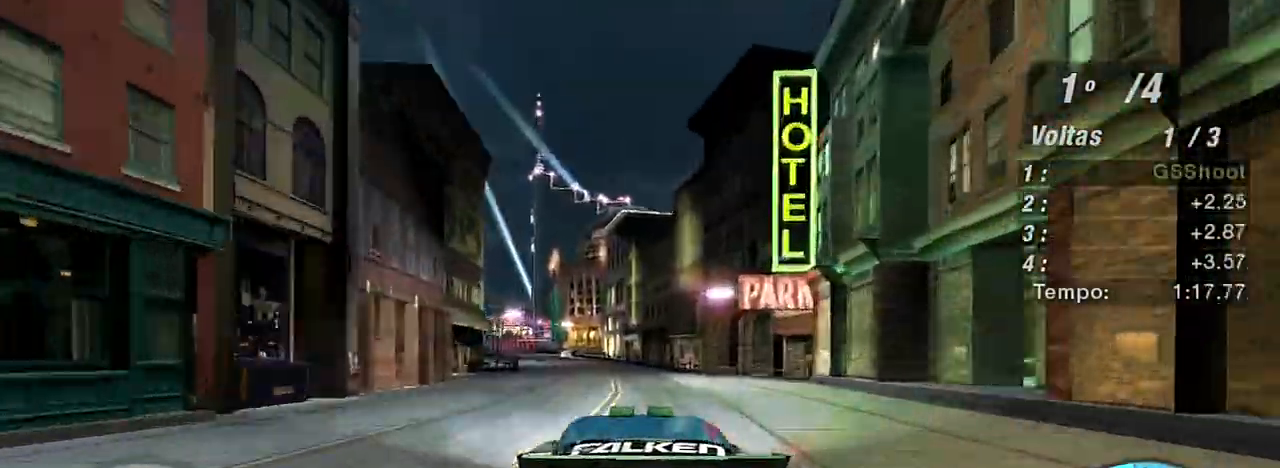
{"buttons": ["R2"], "left_stick": "up-left", "right_stick": "center", "events": [[133, "left_stick", "up-left"], [300, "left_stick", "center"], [467, "left_stick", "up-left"]]}
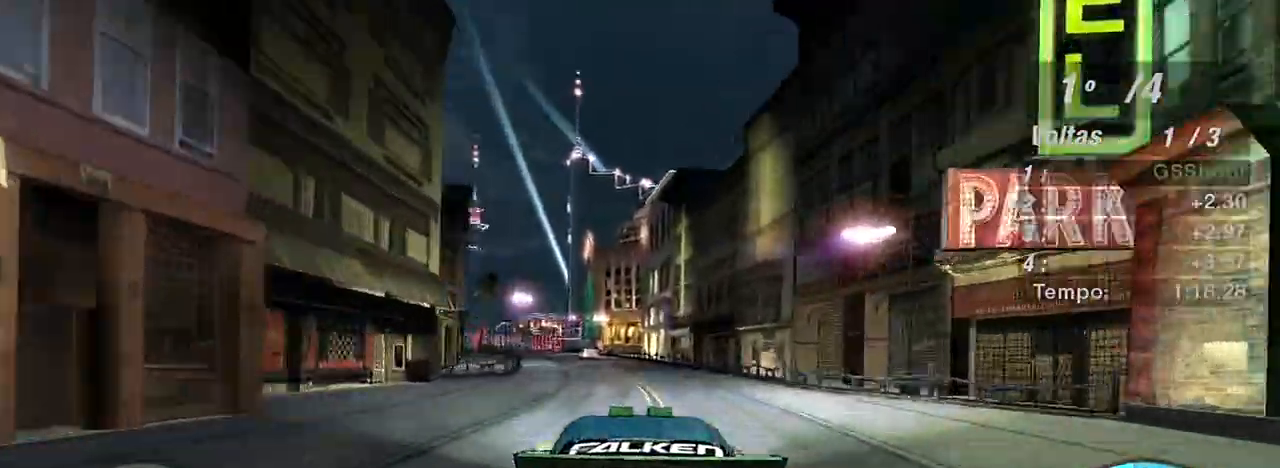
{"buttons": ["R2"], "left_stick": "center", "right_stick": "center", "events": [[134, "left_stick", "center"], [267, "left_stick", "up-left"], [401, "left_stick", "center"]]}
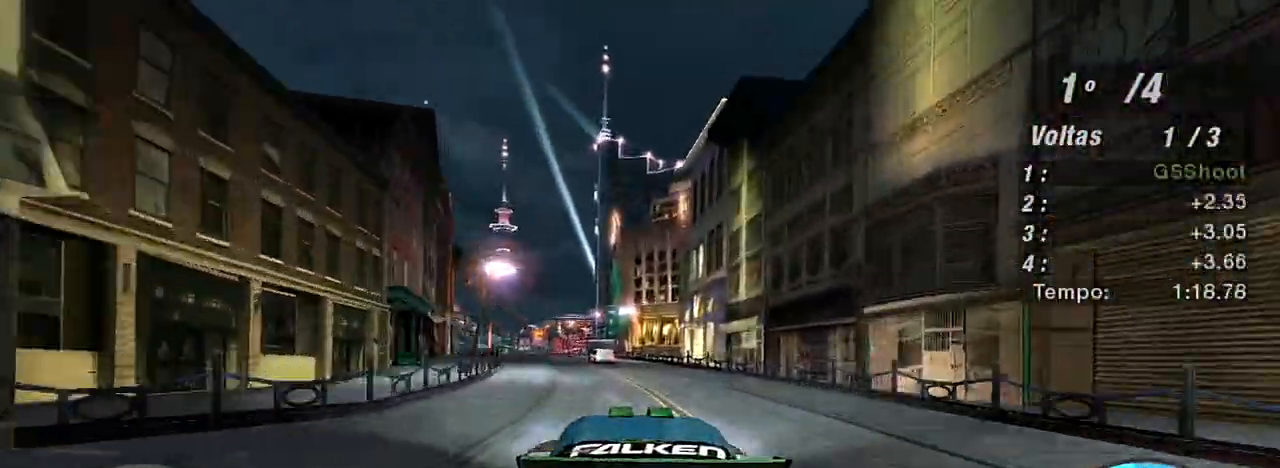
{"buttons": ["R2"], "left_stick": "up-left", "right_stick": "center", "events": [[66, "left_stick", "up-left"]]}
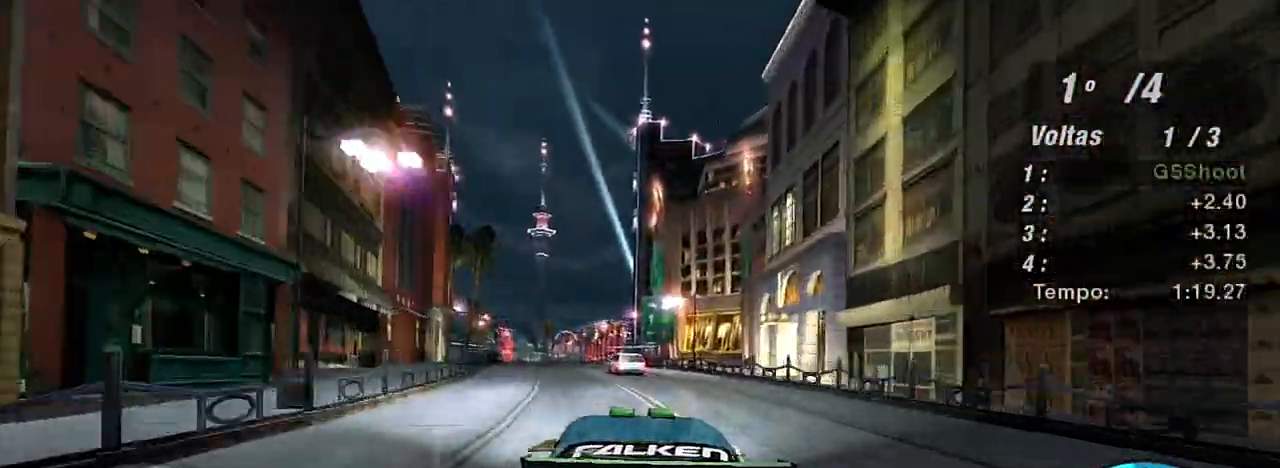
{"buttons": ["R2"], "left_stick": "up-left", "right_stick": "center", "events": [[100, "left_stick", "center"], [334, "left_stick", "up-left"]]}
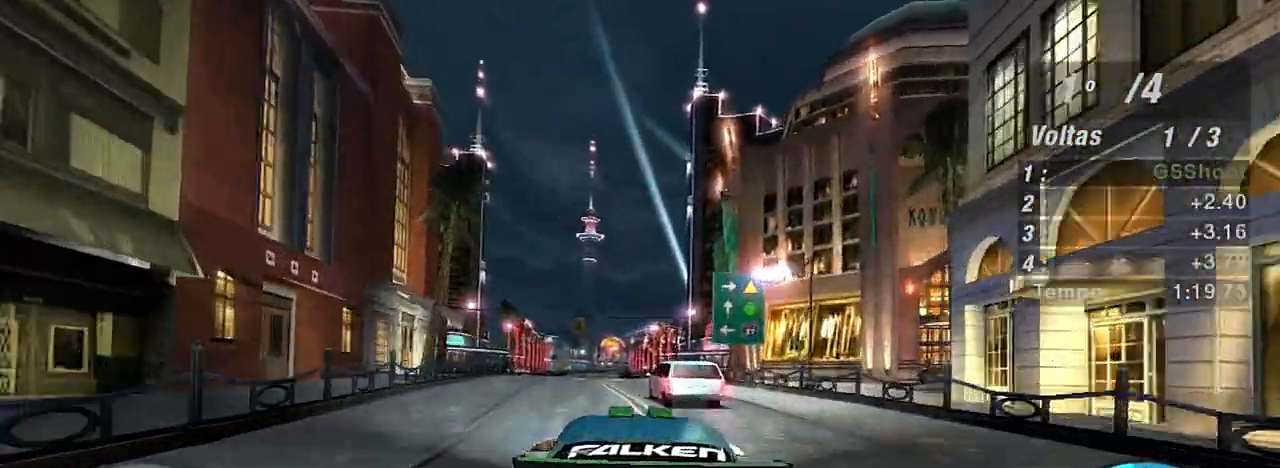
{"buttons": ["R2"], "left_stick": "center", "right_stick": "center", "events": [[33, "left_stick", "center"], [133, "R1", "down"], [267, "R1", "up"]]}
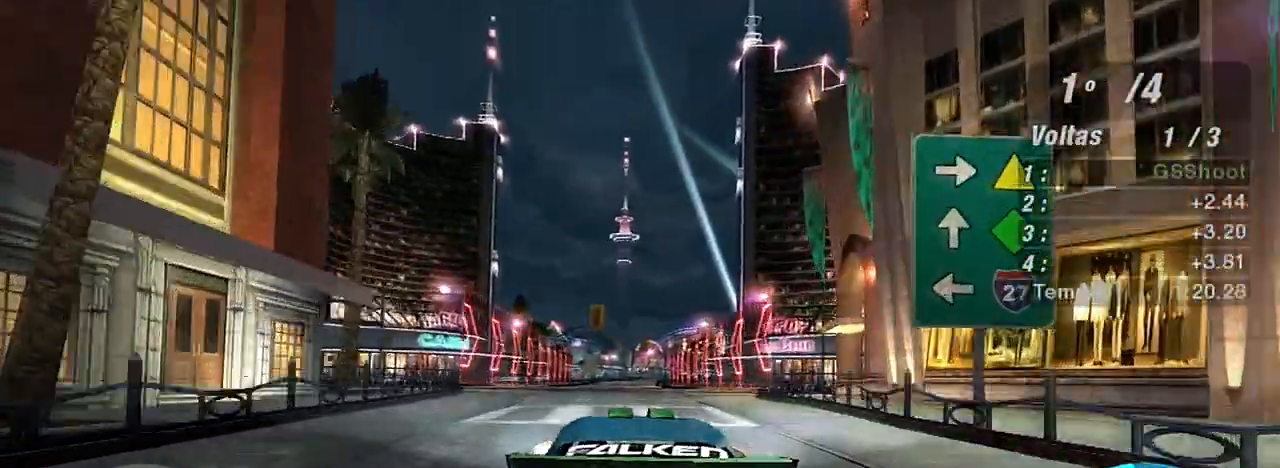
{"buttons": ["R2"], "left_stick": "center", "right_stick": "center", "events": [[267, "left_stick", "up-right"], [501, "left_stick", "center"]]}
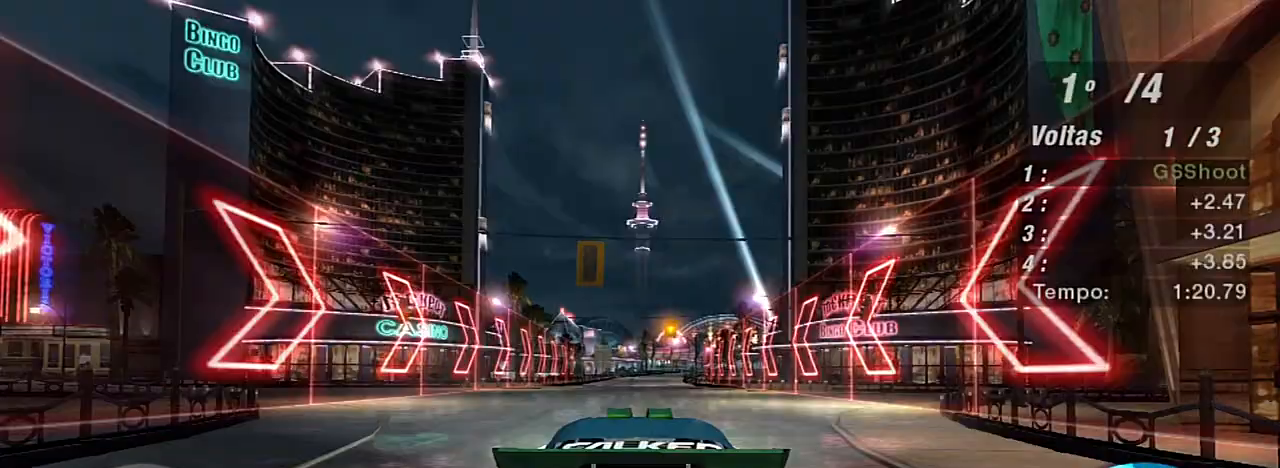
{"buttons": ["R2"], "left_stick": "center", "right_stick": "center", "events": [[233, "left_stick", "up-right"], [433, "left_stick", "center"]]}
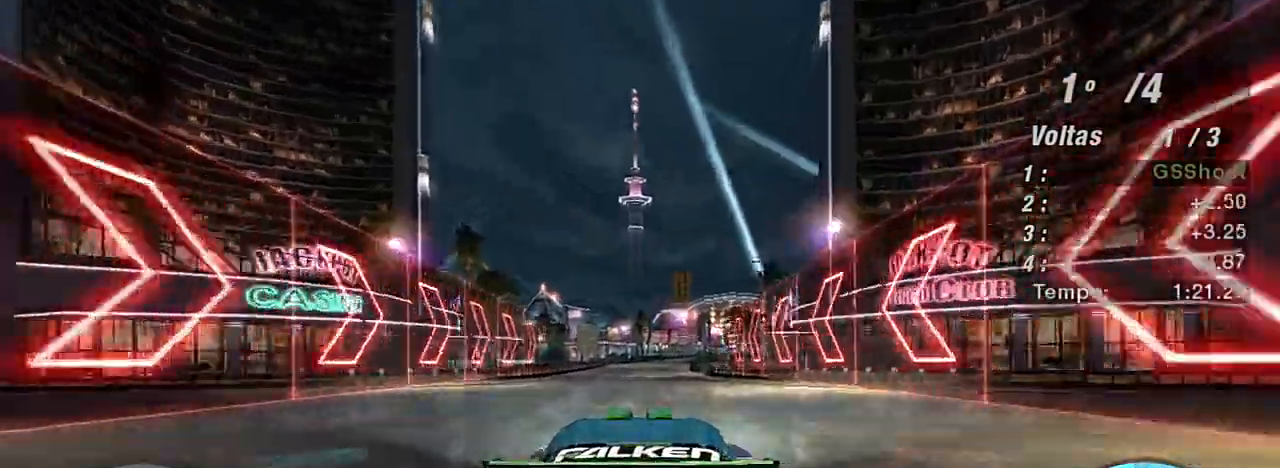
{"buttons": ["R2"], "left_stick": "center", "right_stick": "center", "events": []}
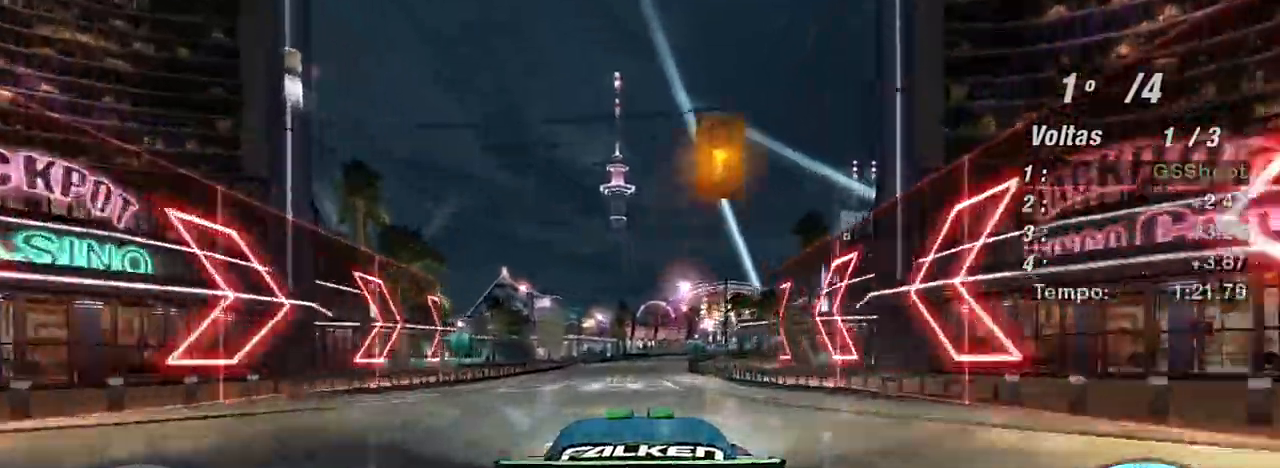
{"buttons": ["R2"], "left_stick": "center", "right_stick": "center", "events": [[133, "left_stick", "up-right"], [300, "left_stick", "center"]]}
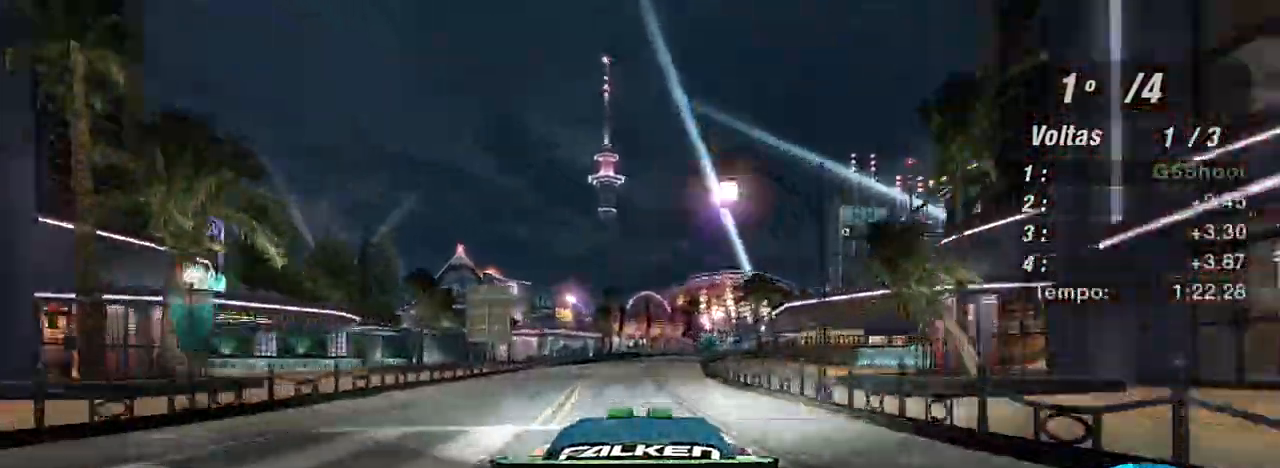
{"buttons": ["R2"], "left_stick": "up-right", "right_stick": "center", "events": [[434, "left_stick", "up-right"]]}